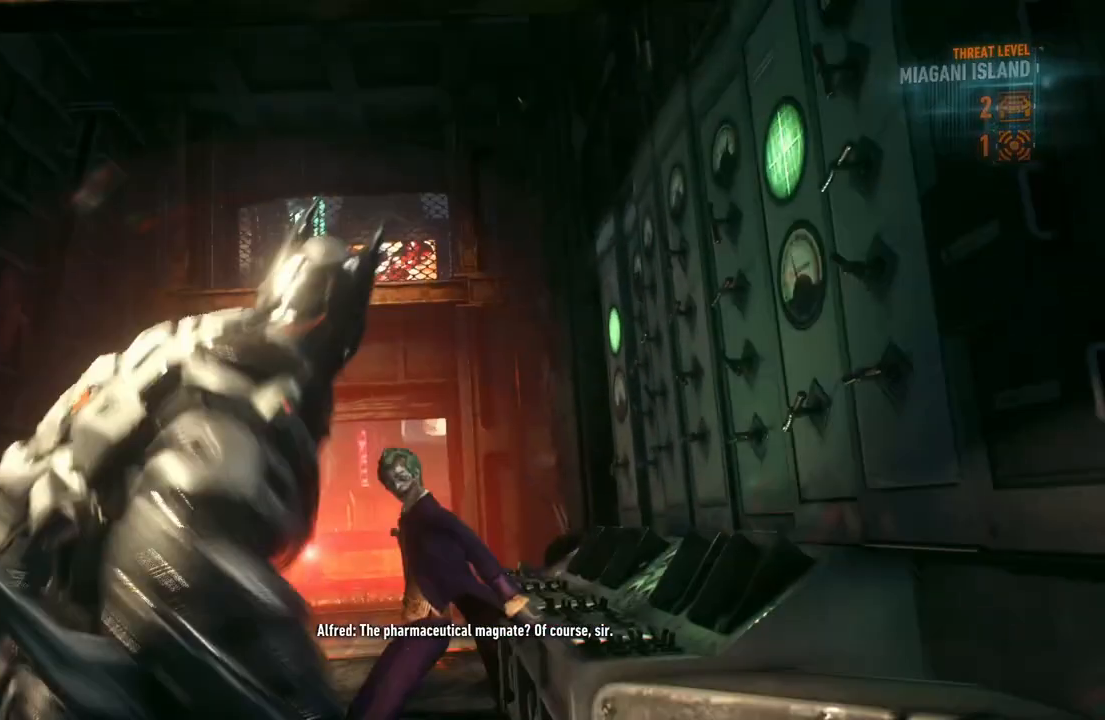
Gameplay with a controller (Xbox layout); each line is a JSON object with the inputs held at the frame after it. "events" lists button and stick changes between this image and that frame as [ms after this image, input, new state], when the widget could be followed in between.
{"buttons": [], "left_stick": "up-left", "right_stick": "center", "events": [[150, "left_stick", "up"], [333, "left_stick", "up-left"]]}
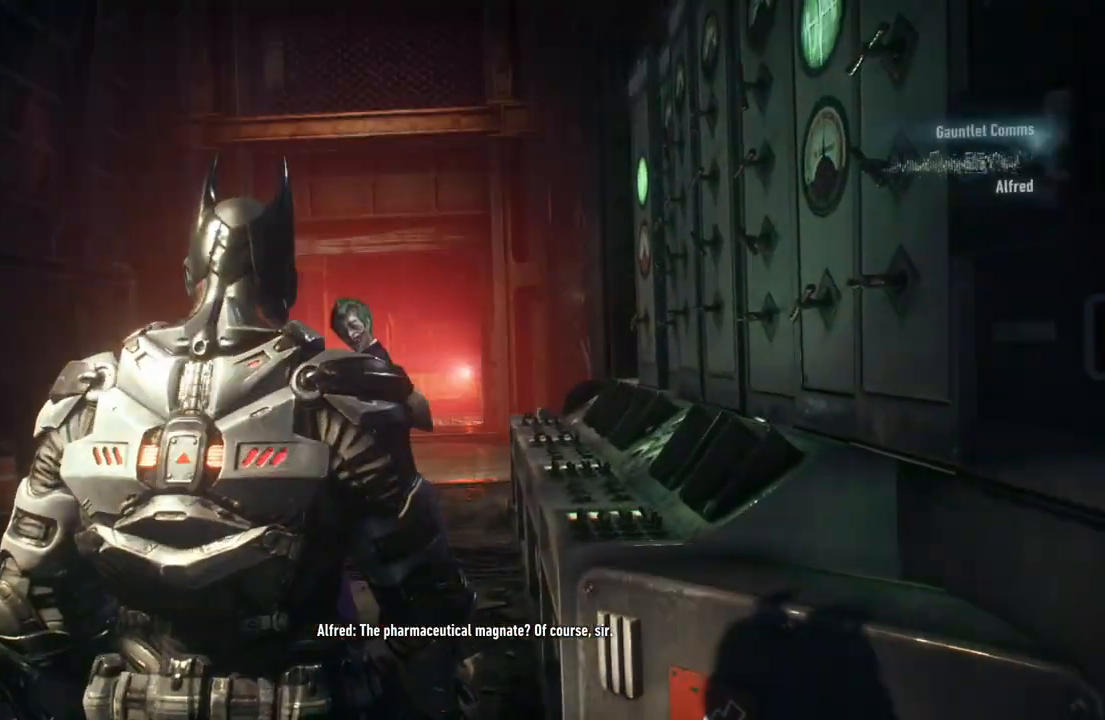
{"buttons": [], "left_stick": "center", "right_stick": "center", "events": [[67, "left_stick", "center"]]}
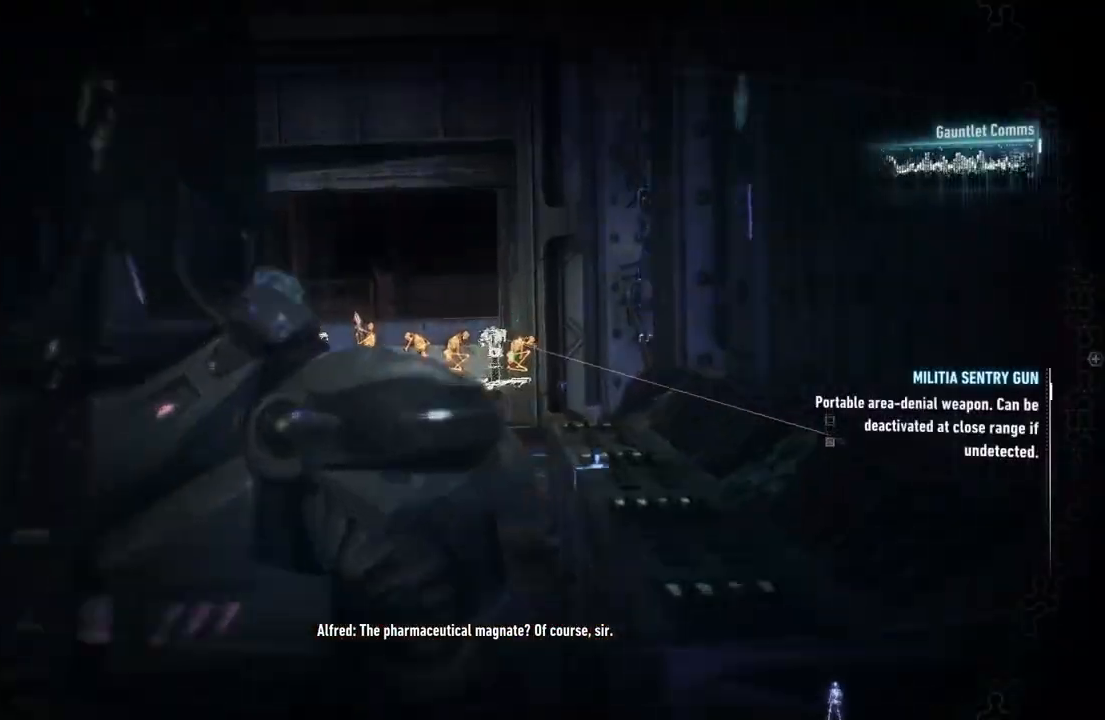
{"buttons": [], "left_stick": "center", "right_stick": "center", "events": []}
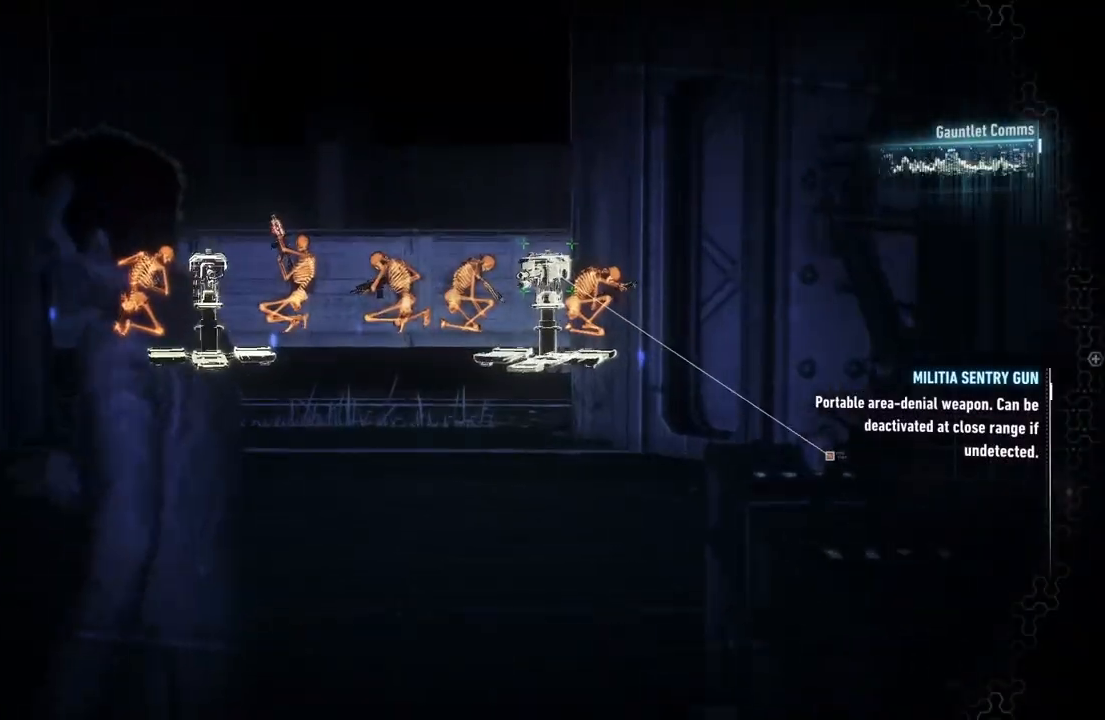
{"buttons": [], "left_stick": "center", "right_stick": "center", "events": []}
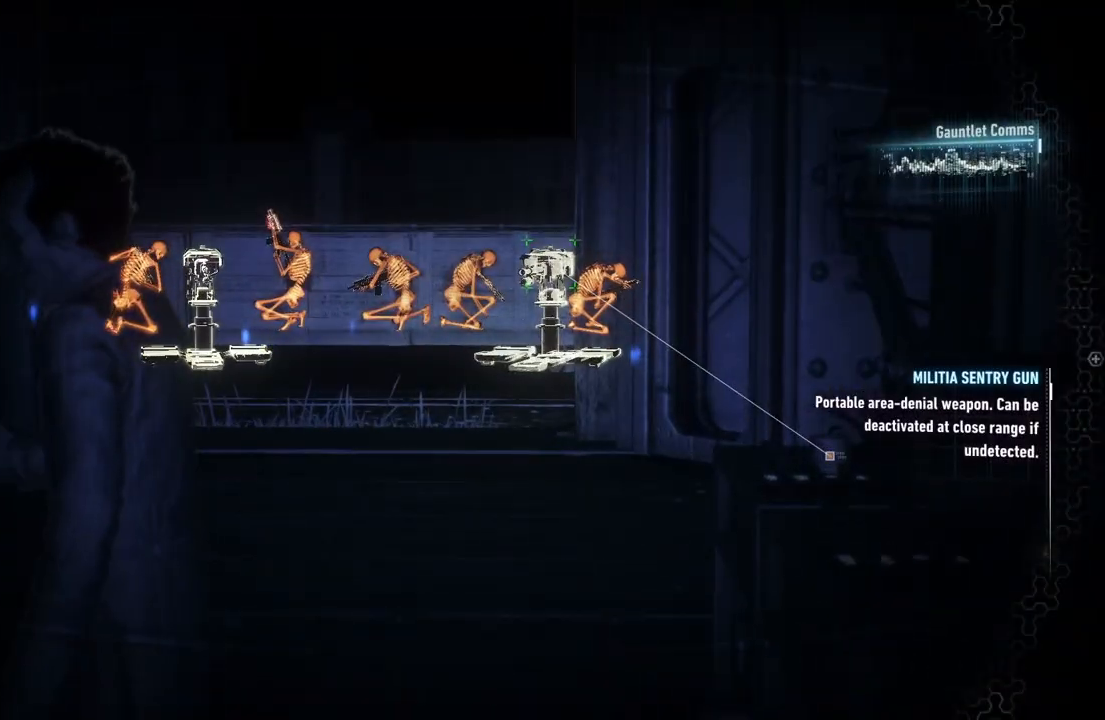
{"buttons": [], "left_stick": "center", "right_stick": "center", "events": []}
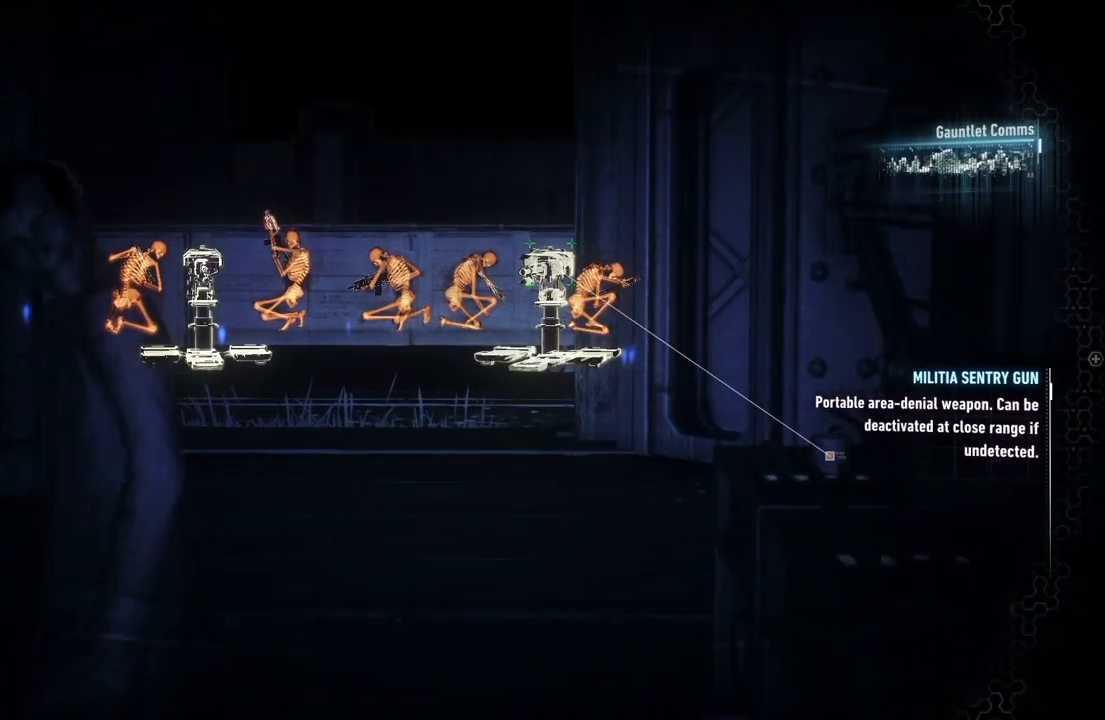
{"buttons": [], "left_stick": "center", "right_stick": "center", "events": []}
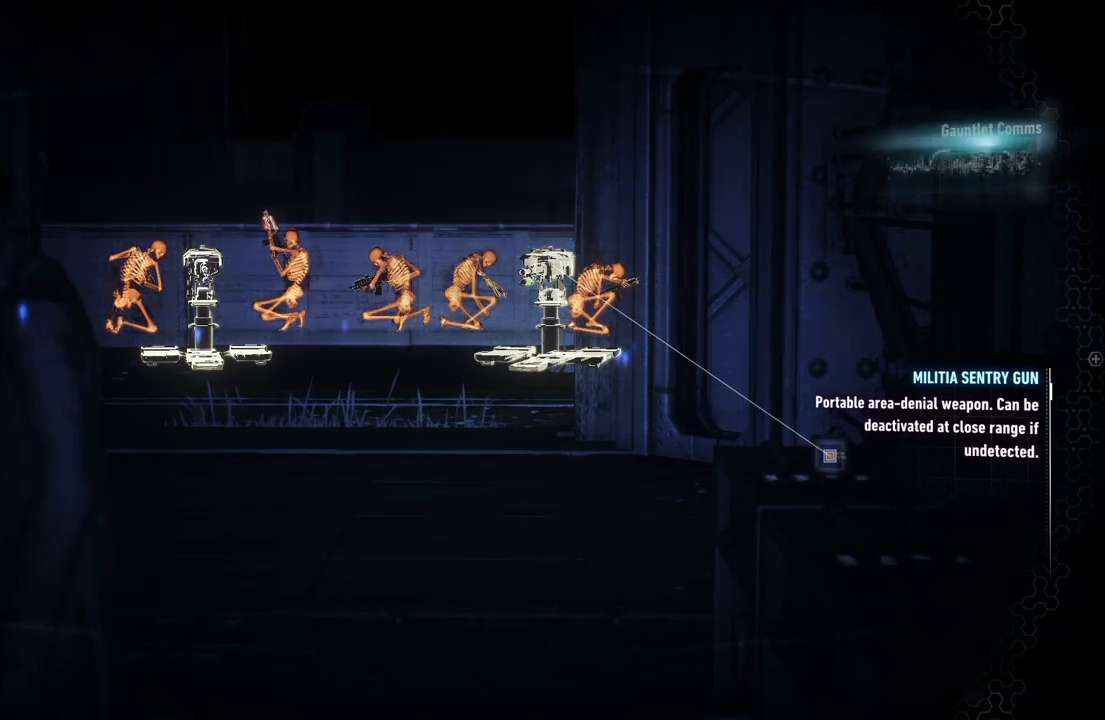
{"buttons": [], "left_stick": "center", "right_stick": "center", "events": []}
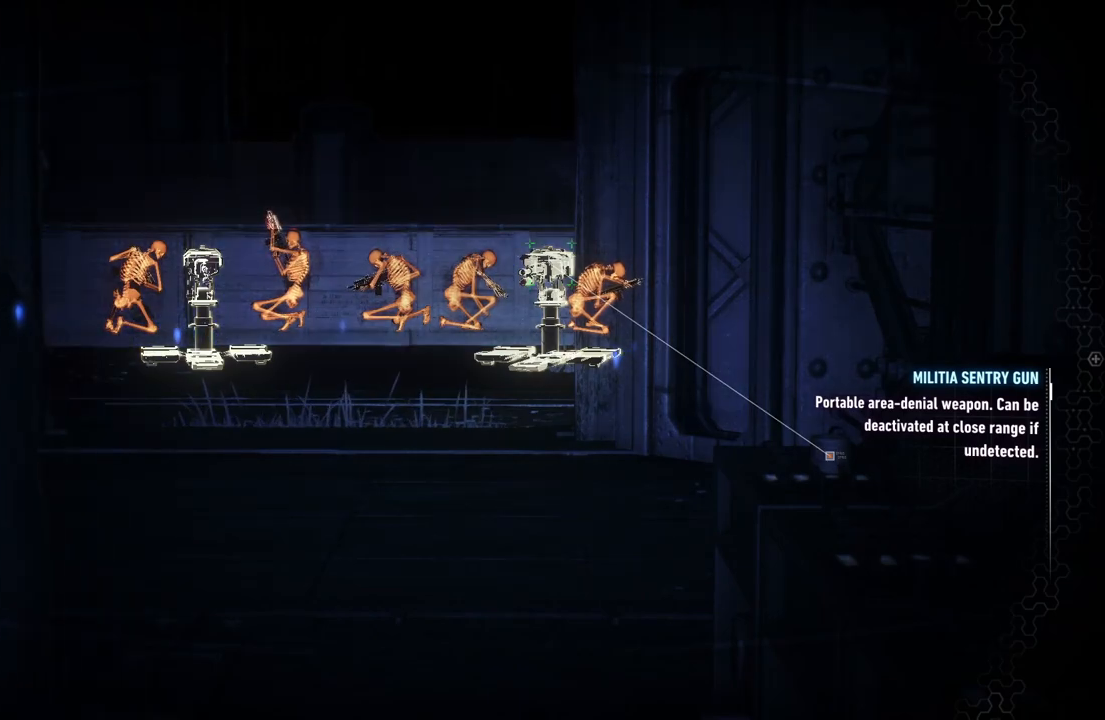
{"buttons": [], "left_stick": "center", "right_stick": "center", "events": []}
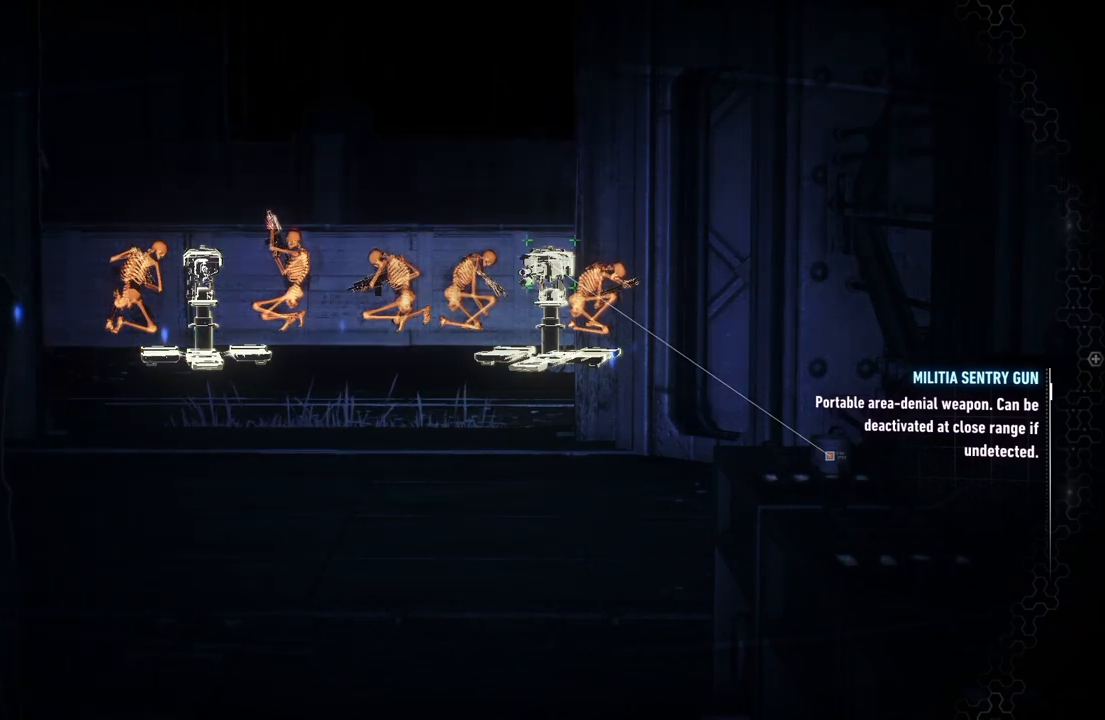
{"buttons": [], "left_stick": "center", "right_stick": "center", "events": []}
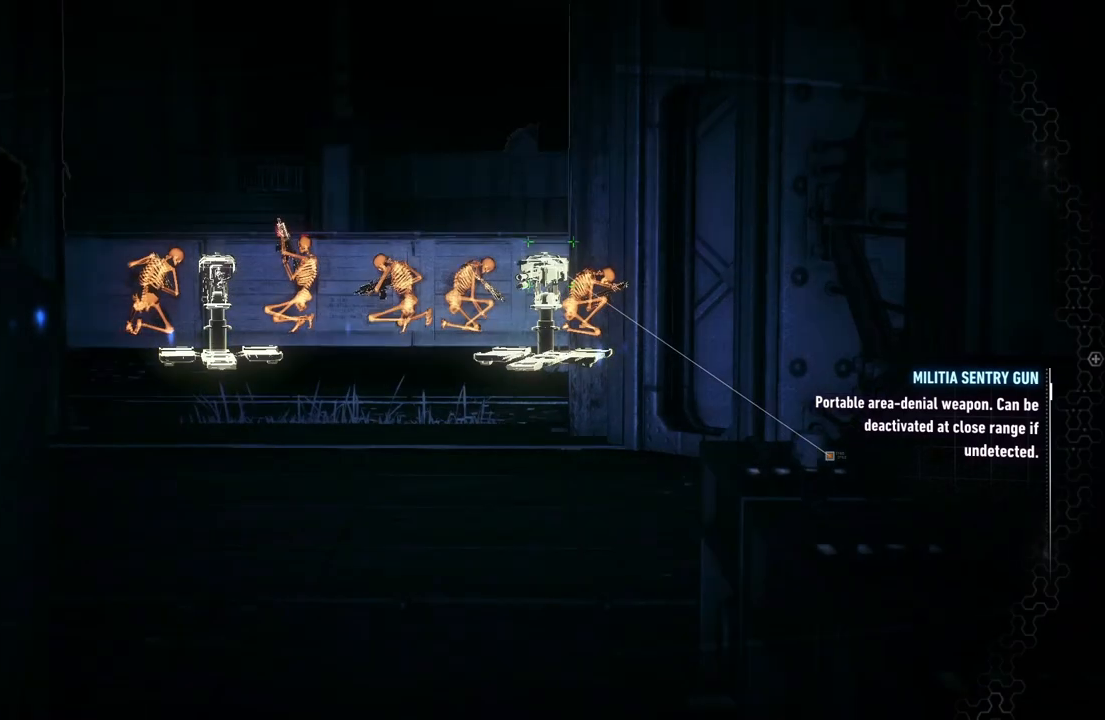
{"buttons": [], "left_stick": "center", "right_stick": "center", "events": []}
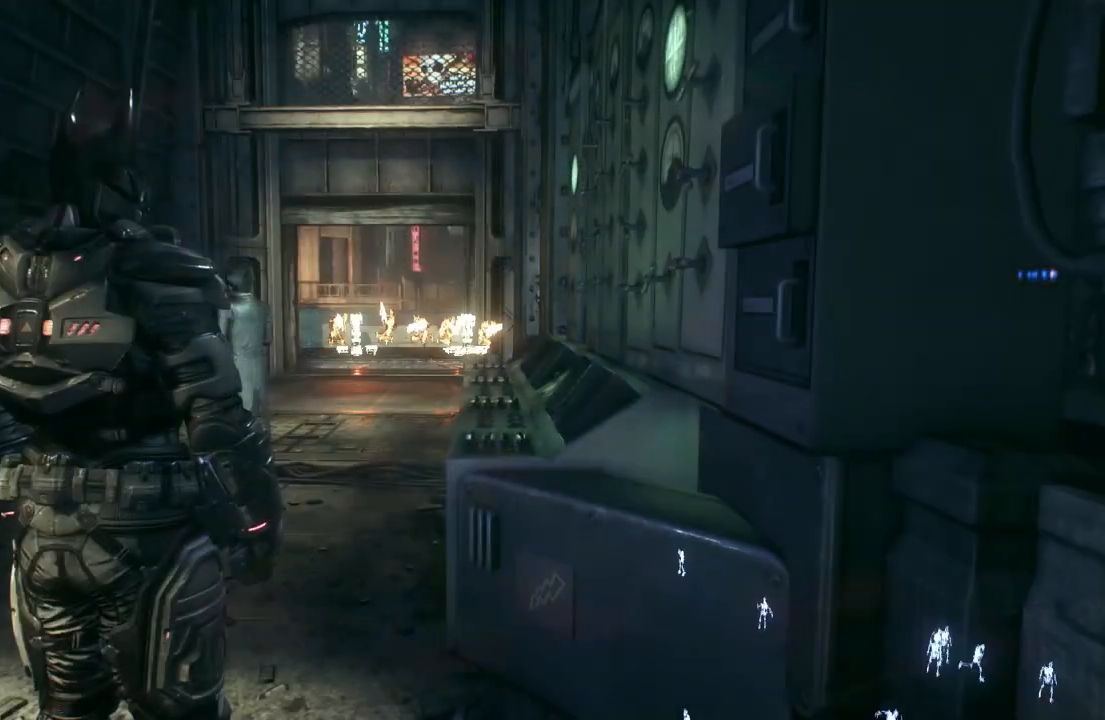
{"buttons": [], "left_stick": "center", "right_stick": "center", "events": [[150, "right_stick", "up"], [400, "right_stick", "center"]]}
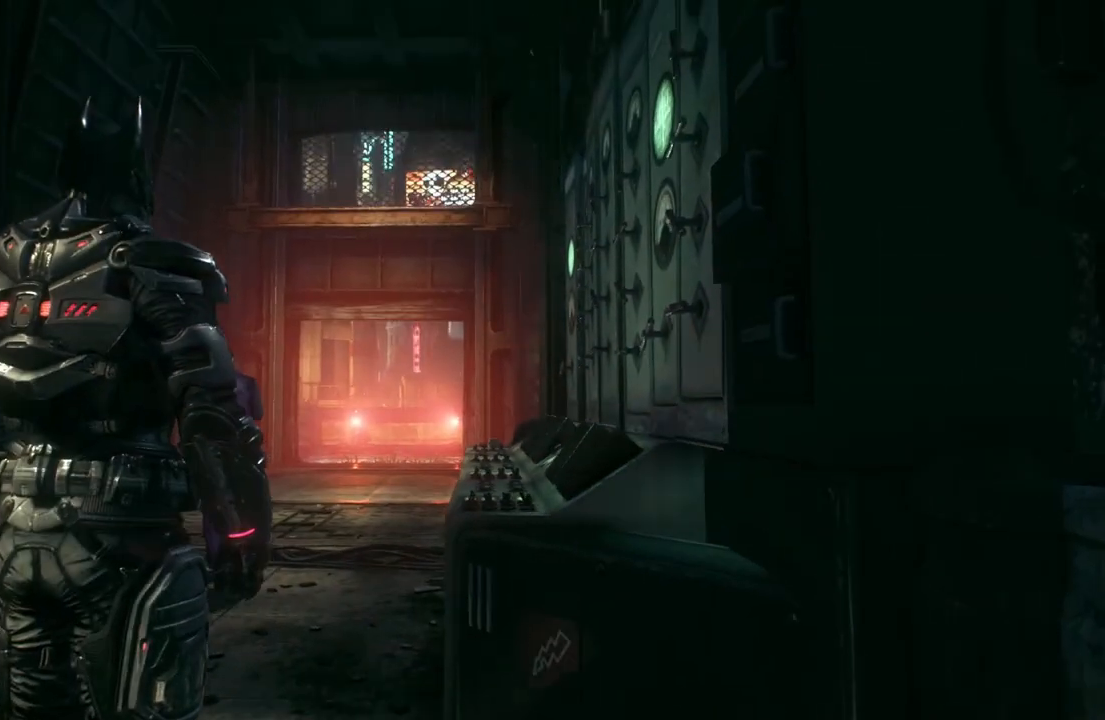
{"buttons": [], "left_stick": "center", "right_stick": "center", "events": []}
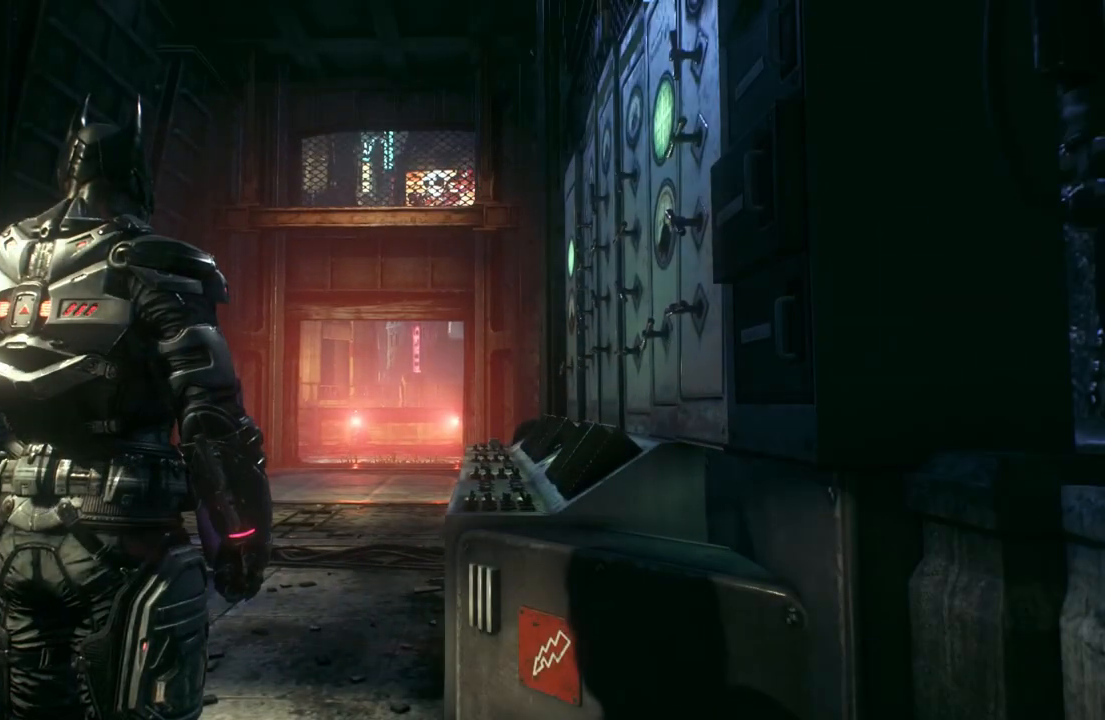
{"buttons": ["DPAD_DOWN"], "left_stick": "center", "right_stick": "center", "events": [[100, "DPAD_DOWN", "down"]]}
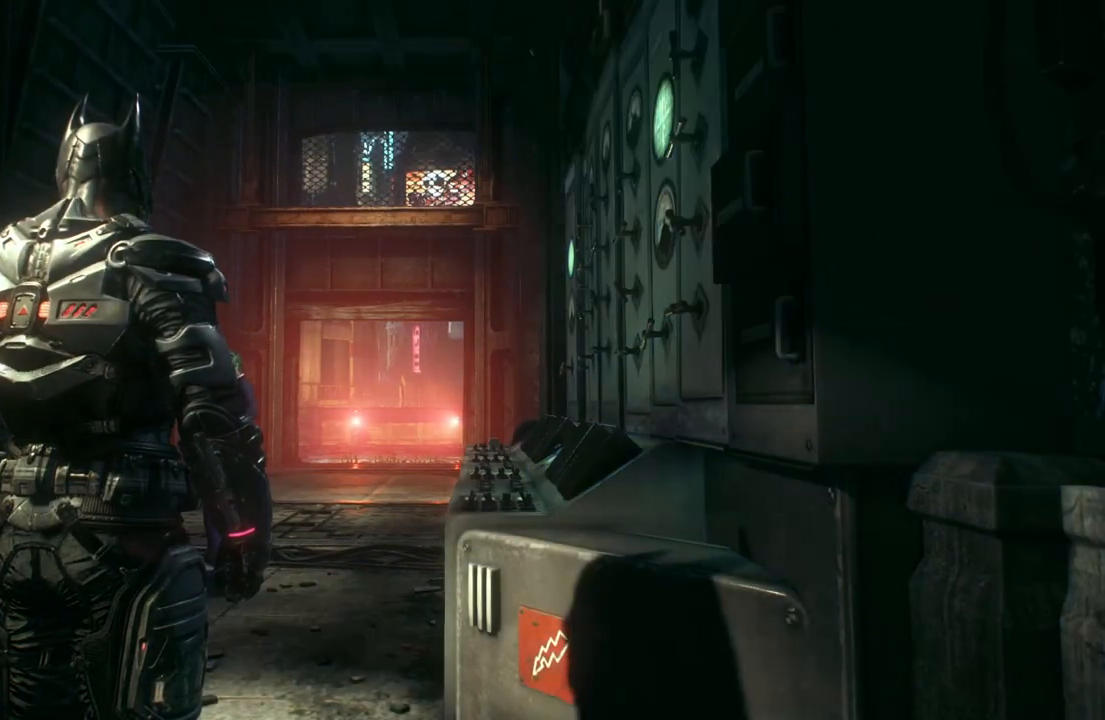
{"buttons": [], "left_stick": "center", "right_stick": "left", "events": [[317, "DPAD_DOWN", "up"], [333, "right_stick", "left"]]}
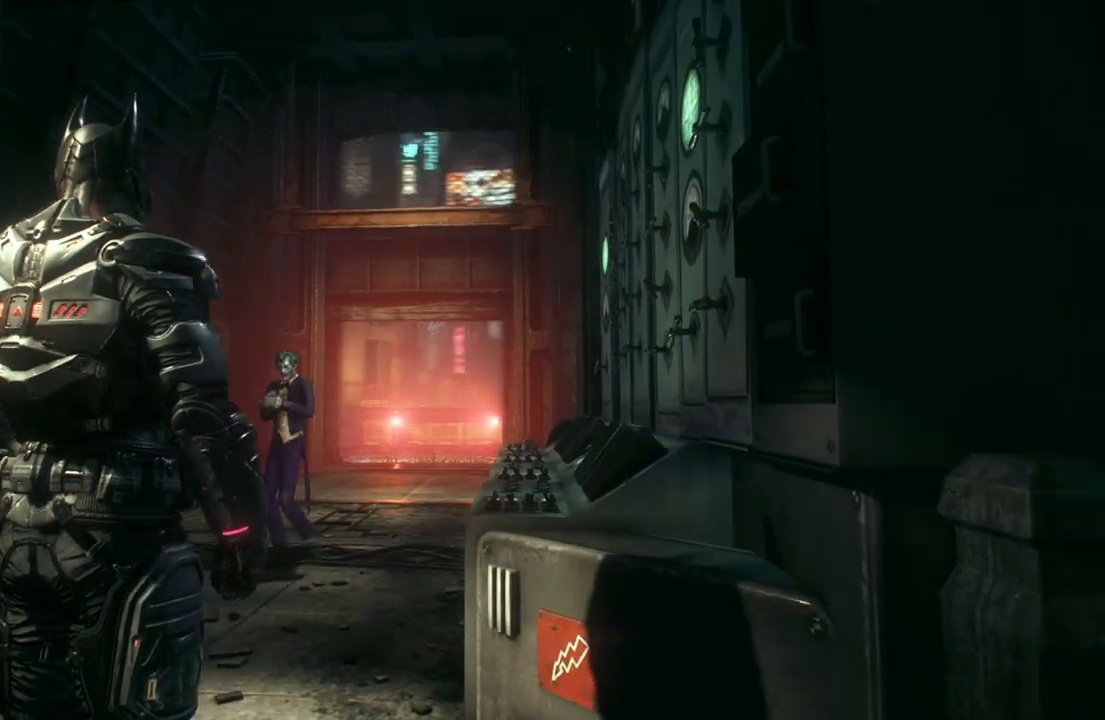
{"buttons": [], "left_stick": "center", "right_stick": "up-left", "events": [[467, "right_stick", "up-left"]]}
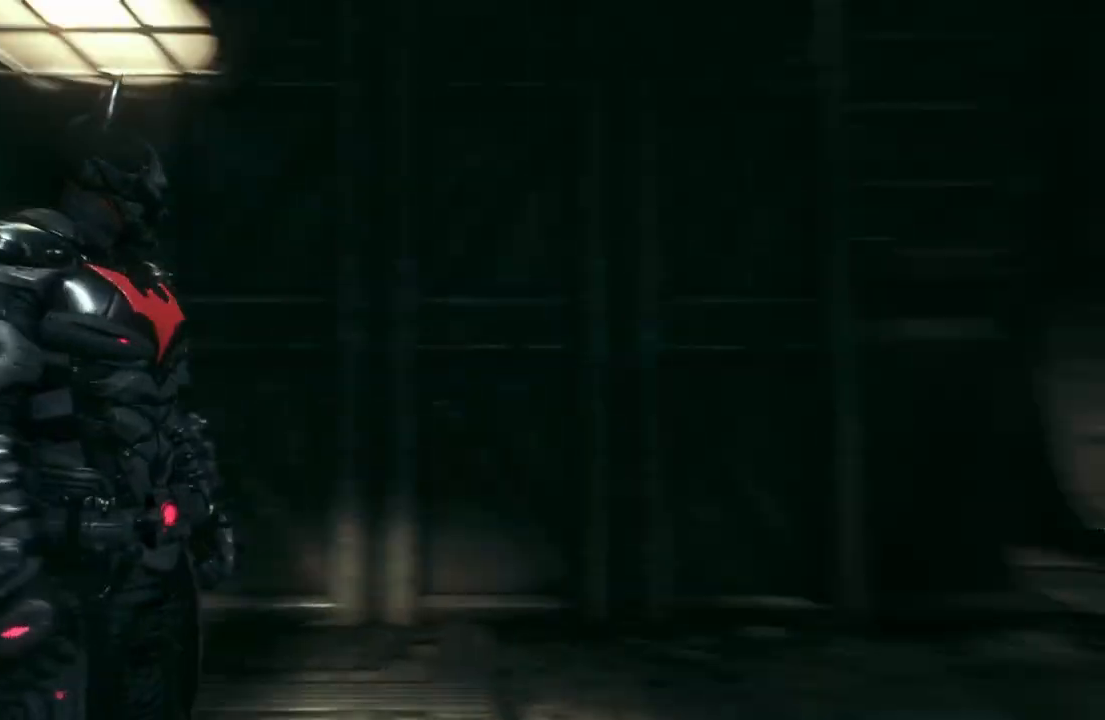
{"buttons": [], "left_stick": "center", "right_stick": "up", "events": [[233, "right_stick", "up"]]}
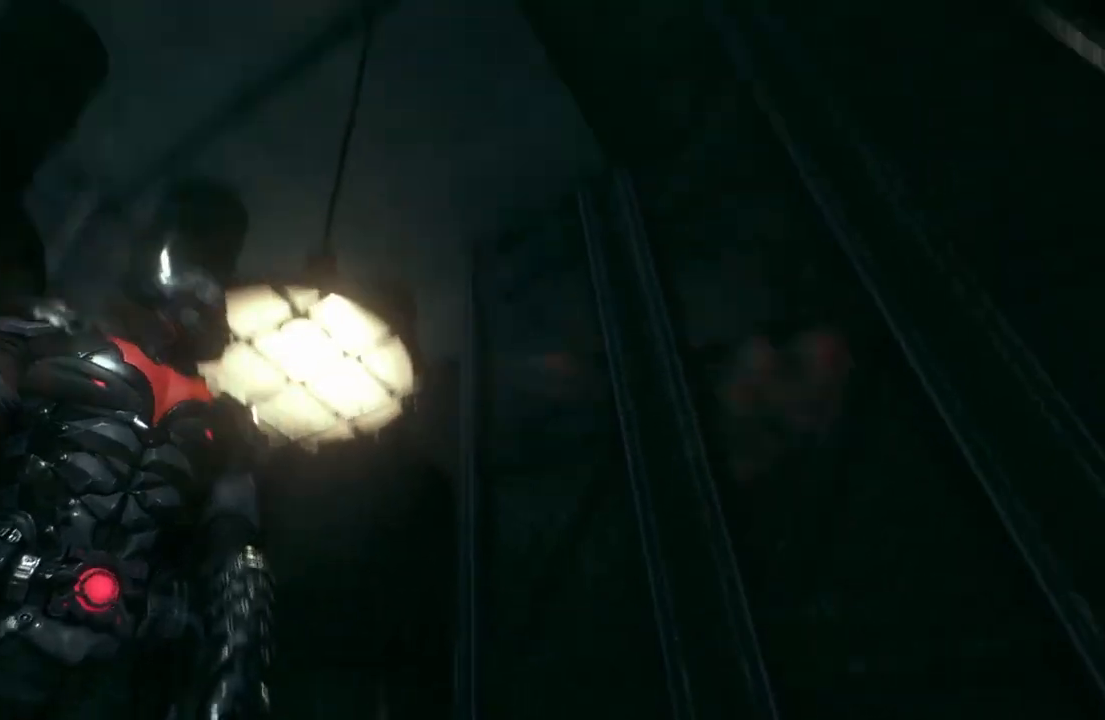
{"buttons": [], "left_stick": "center", "right_stick": "right", "events": [[17, "right_stick", "up-right"], [117, "right_stick", "right"]]}
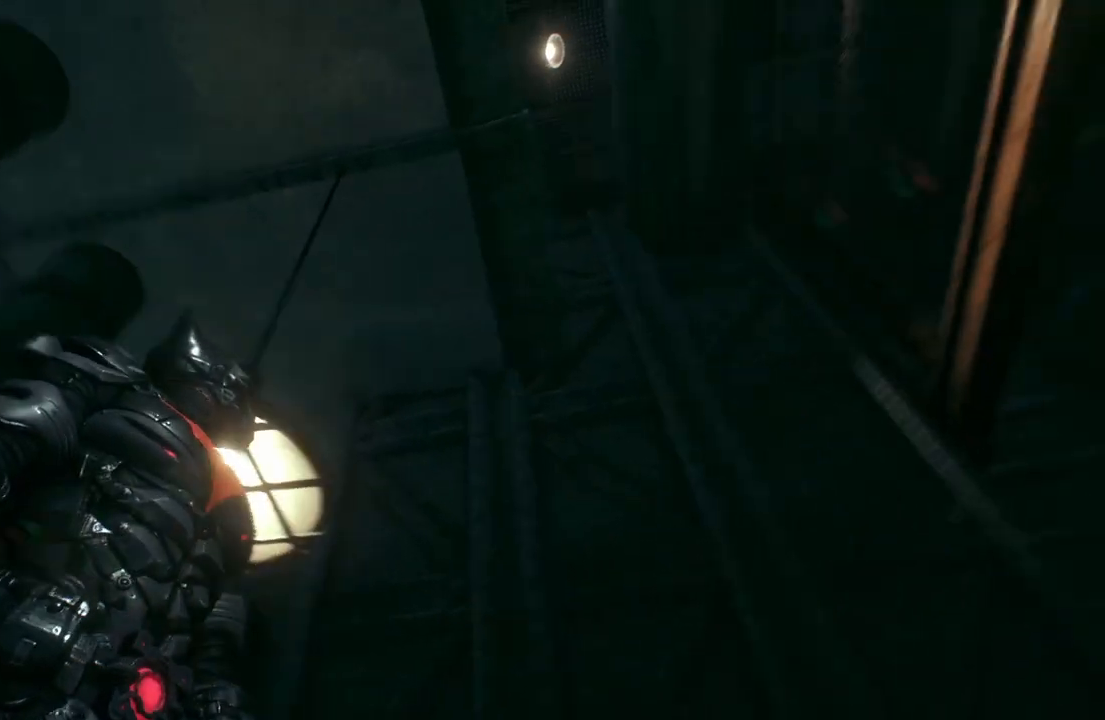
{"buttons": [], "left_stick": "center", "right_stick": "down", "events": [[367, "right_stick", "down"]]}
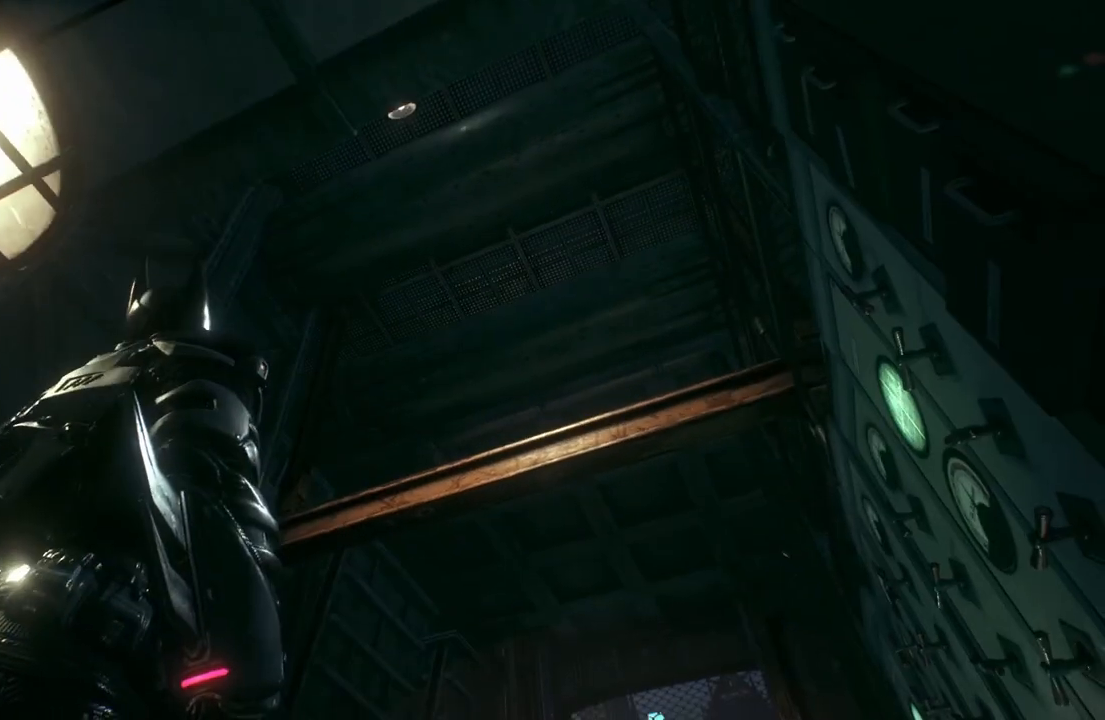
{"buttons": [], "left_stick": "center", "right_stick": "down", "events": [[17, "right_stick", "center"], [417, "right_stick", "down"]]}
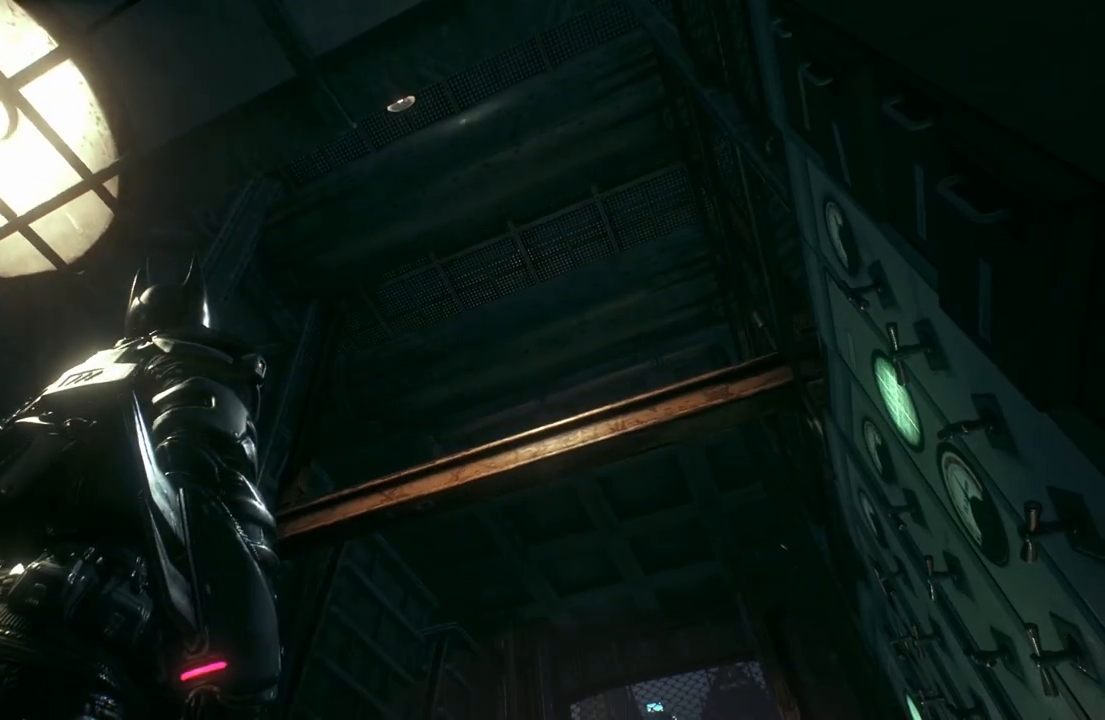
{"buttons": [], "left_stick": "center", "right_stick": "down-right", "events": [[483, "right_stick", "down-right"]]}
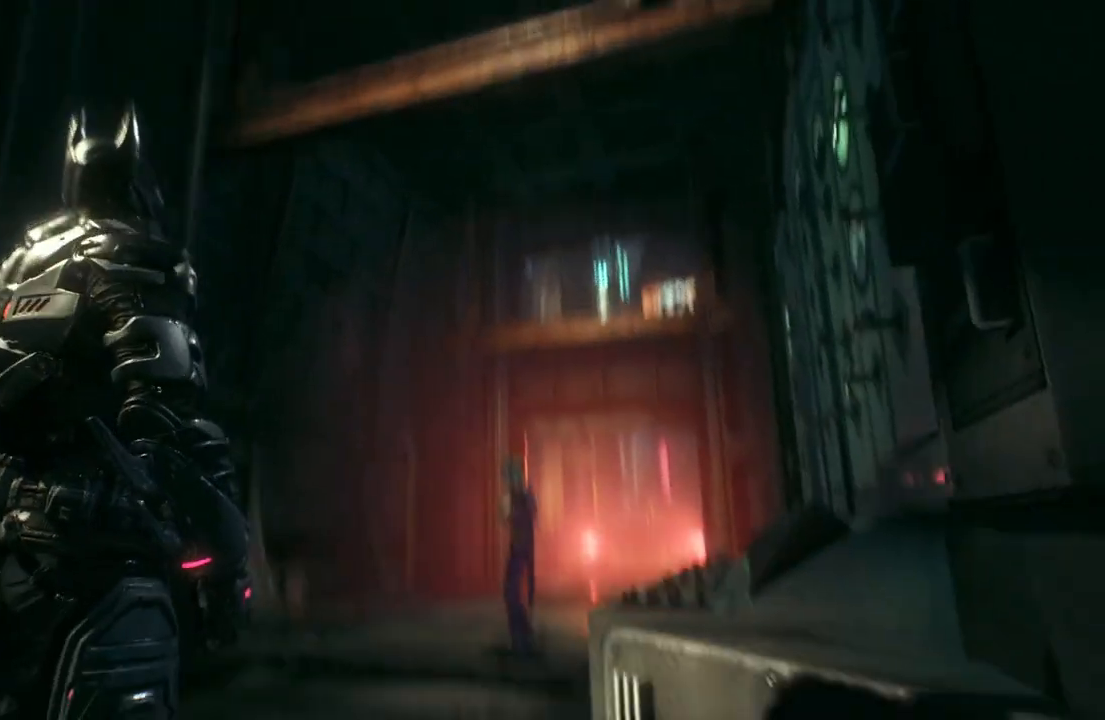
{"buttons": [], "left_stick": "center", "right_stick": "down-right", "events": []}
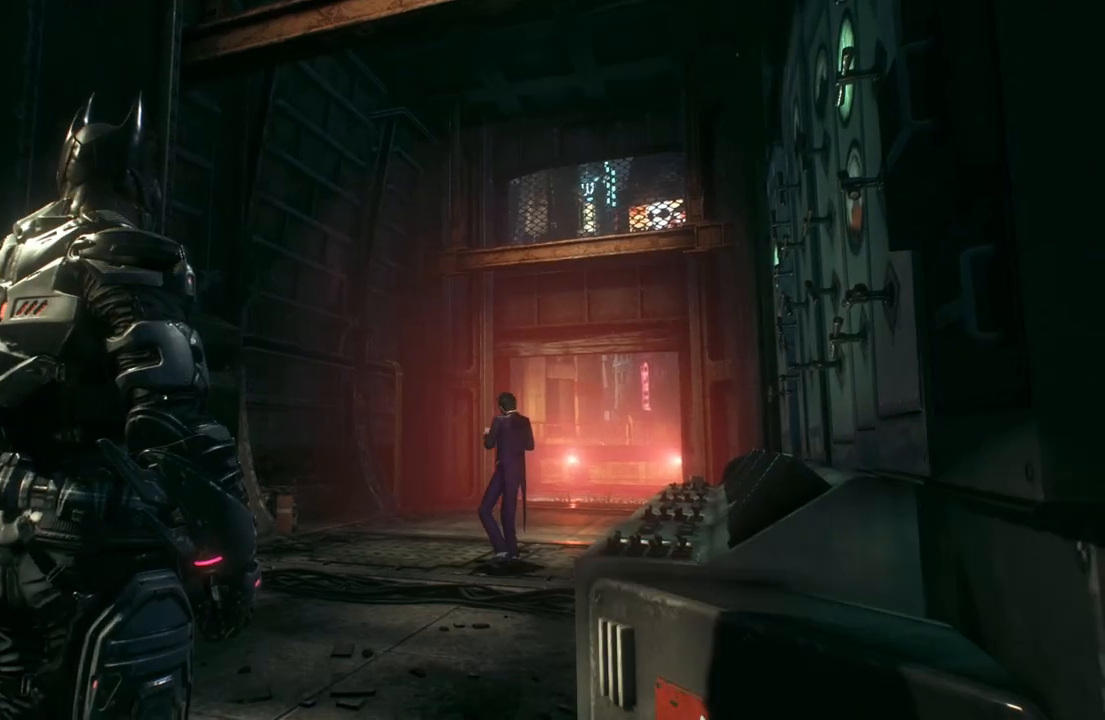
{"buttons": [], "left_stick": "center", "right_stick": "down-right", "events": []}
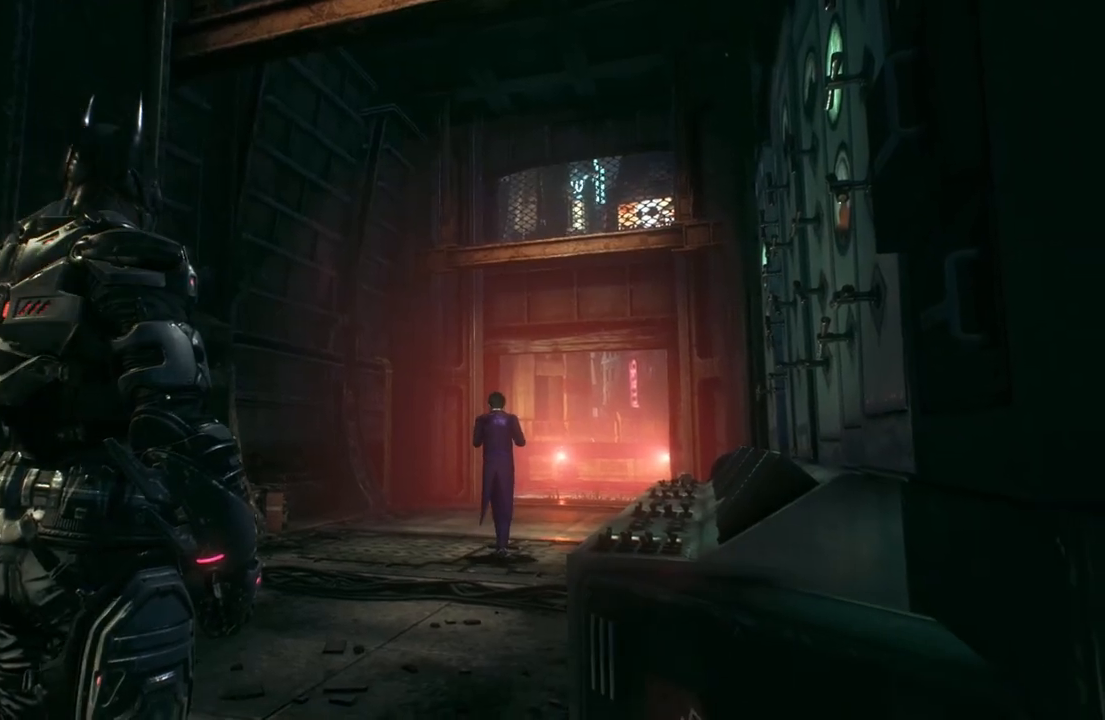
{"buttons": [], "left_stick": "center", "right_stick": "down-right", "events": []}